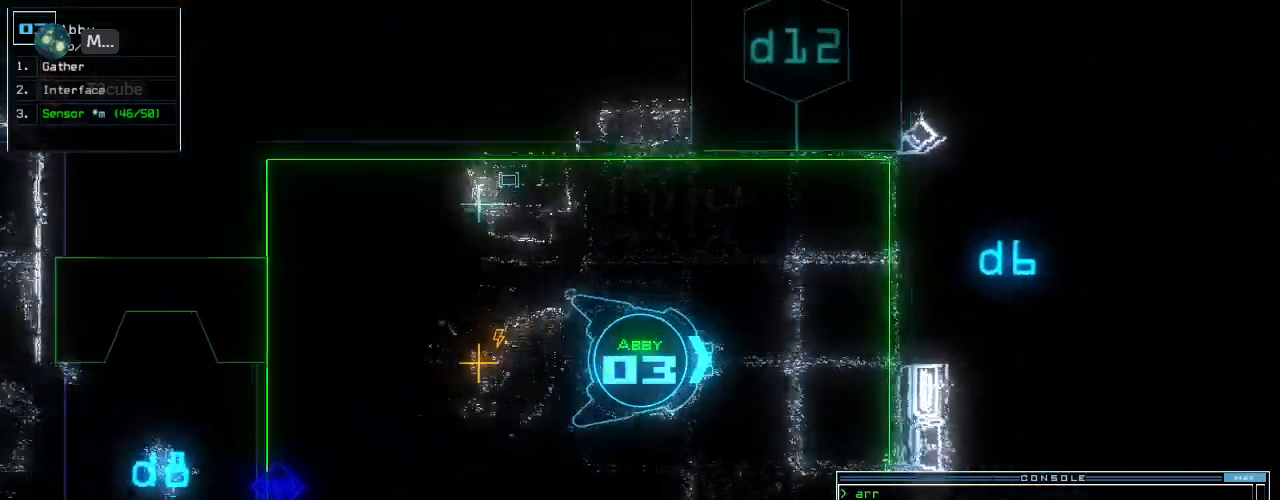
Gameplay with keyboard; each line is a JSON object with the keys held at the frame after it. "events" lists presses ("down") and releases ("up") of ".", "0", "1", "2", "3", "4", "5", "6", "7", "8", "9", "a", "b", "backspace", "c", "caps_lock", "comma", "ctrl_l", "ctrl_r", "d", "down", "e", "equals", "escape", "f", "g", "h", "i", "j", "k", "l", "left", "m", "minus", "n", "num0", "o", "p", "q", "quote", "r", "return", "right", "s", "semicolon", "shift_l", "shift_r", "space", "t", "tab", "tilde", "u", "up", "v", "w", "x", "y" and "z" between this image and that frame as [ms after this image, input, new state], when the widget could be followed in between. No other keys are recorded. Mouse input is not recorded. Not read: other_keys.
{"keys": [], "events": [[60, "left", "down"], [220, "left", "up"], [500, "up", "up"]]}
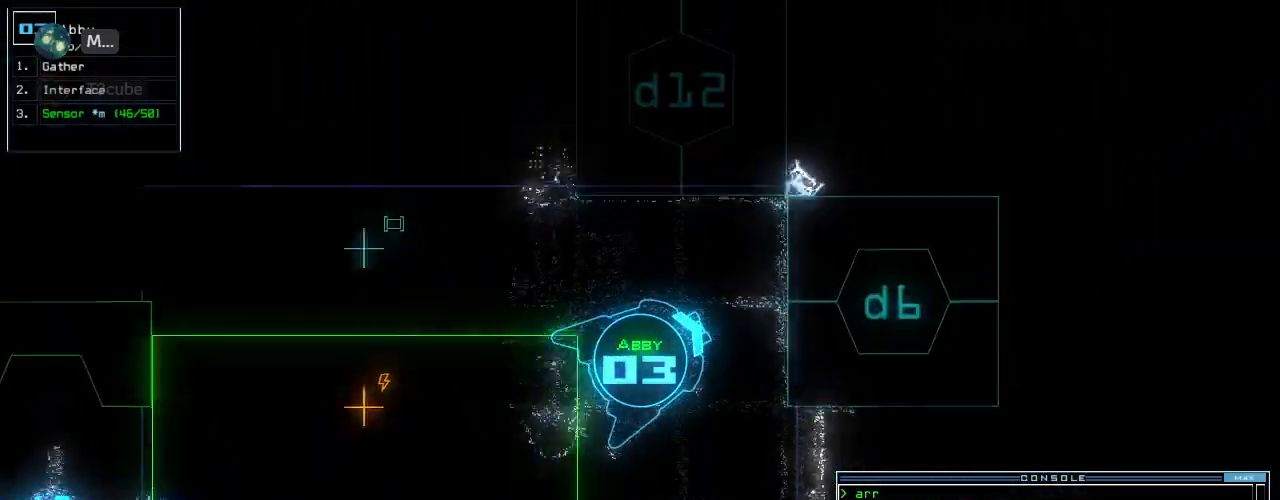
{"keys": [], "events": [[20, "space", "down"], [120, "space", "up"]]}
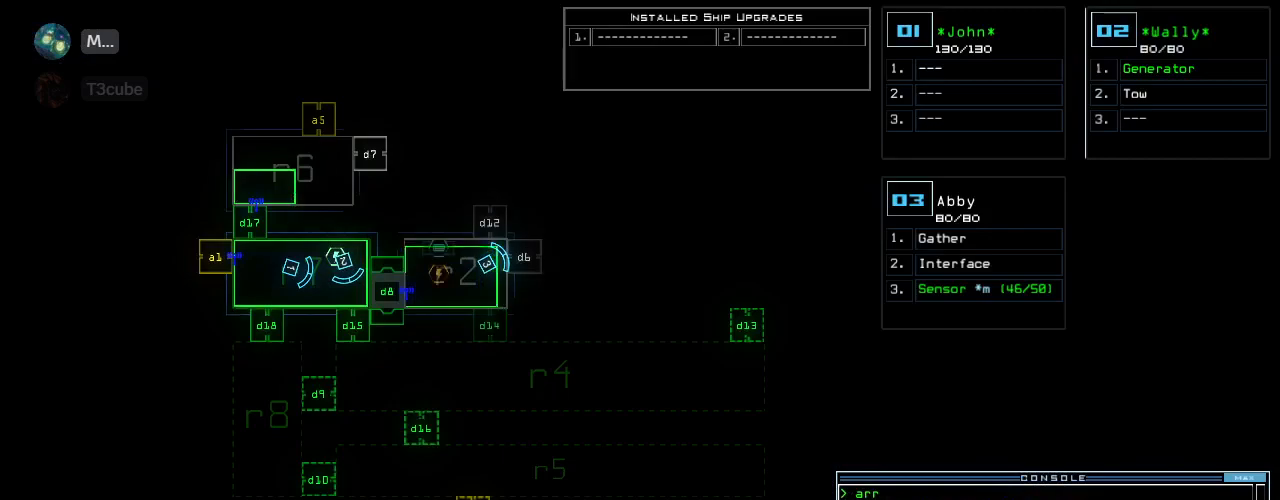
{"keys": [], "events": []}
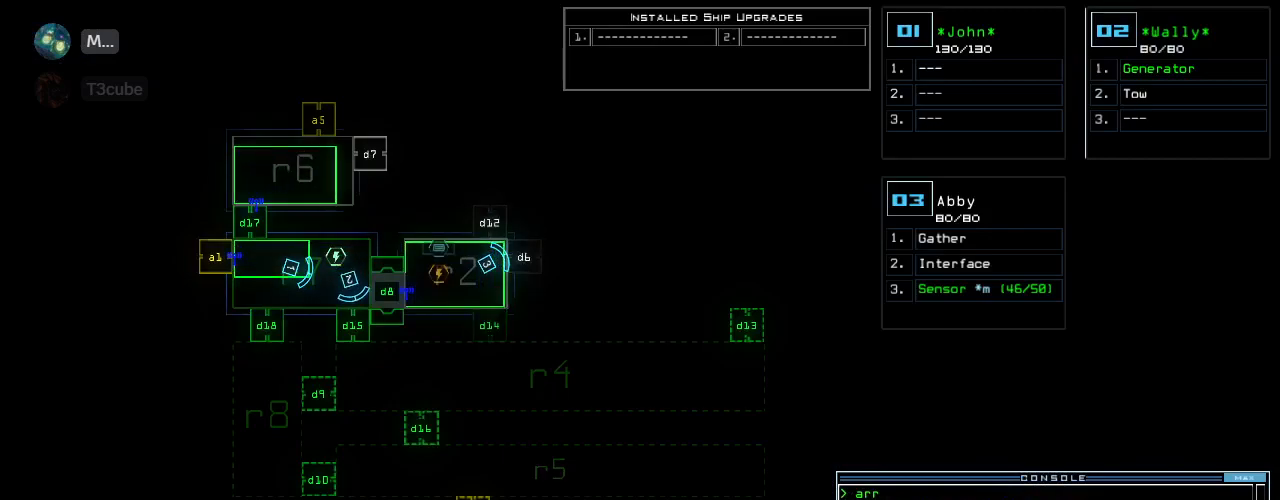
{"keys": [], "events": []}
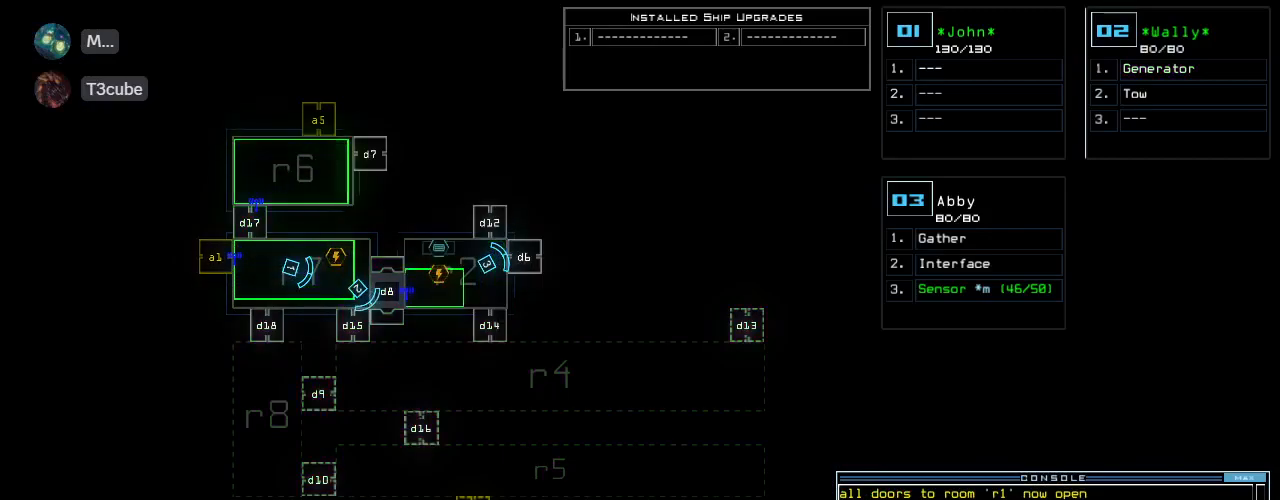
{"keys": [], "events": []}
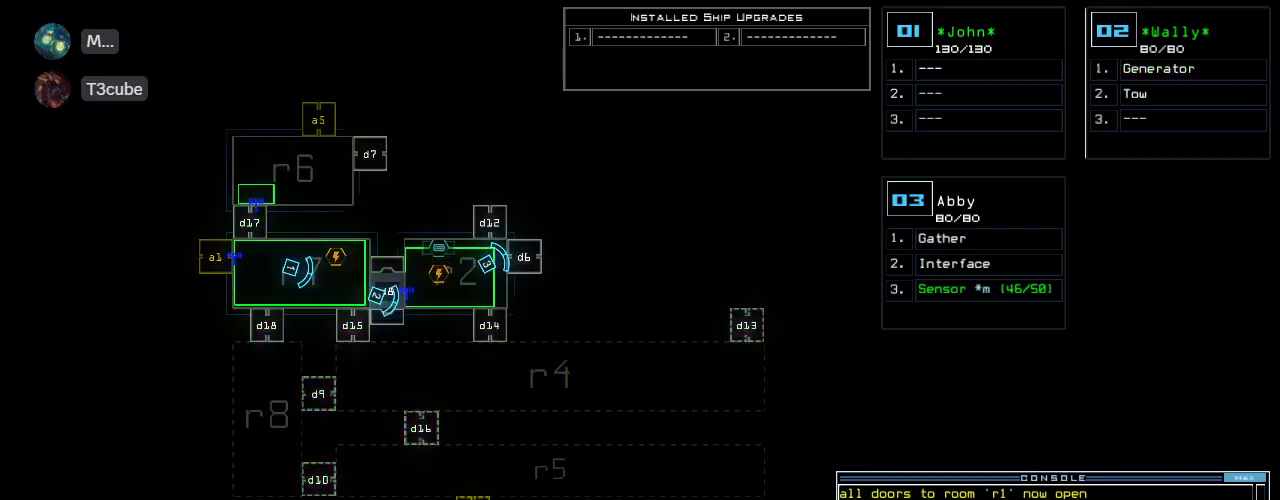
{"keys": ["e"], "events": [[360, "g", "down"], [420, "e", "down"], [460, "g", "up"]]}
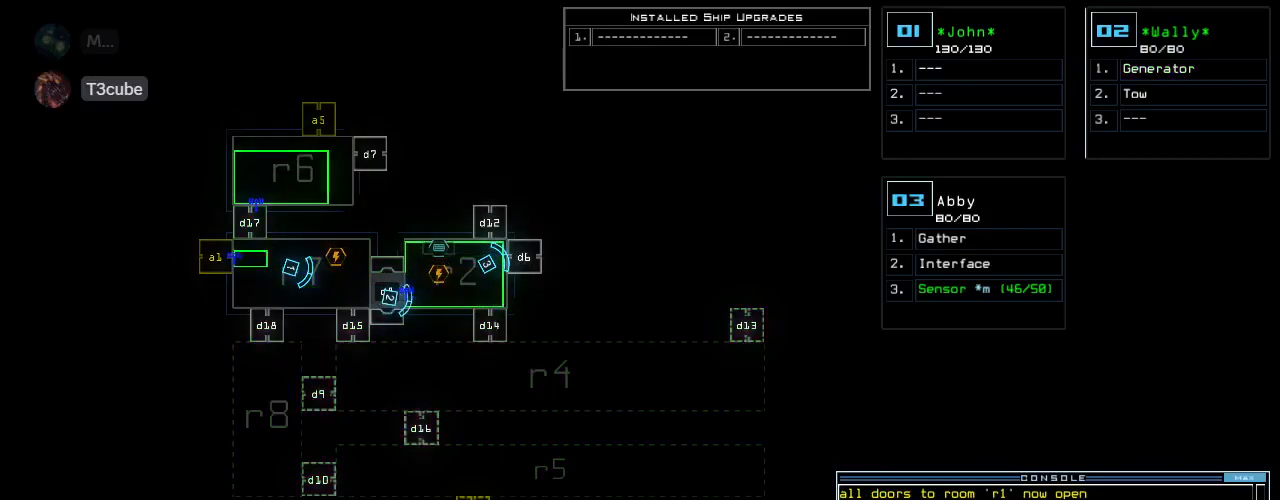
{"keys": [], "events": [[40, "e", "up"], [60, "space", "down"], [140, "2", "down"], [160, "space", "up"], [260, "2", "up"]]}
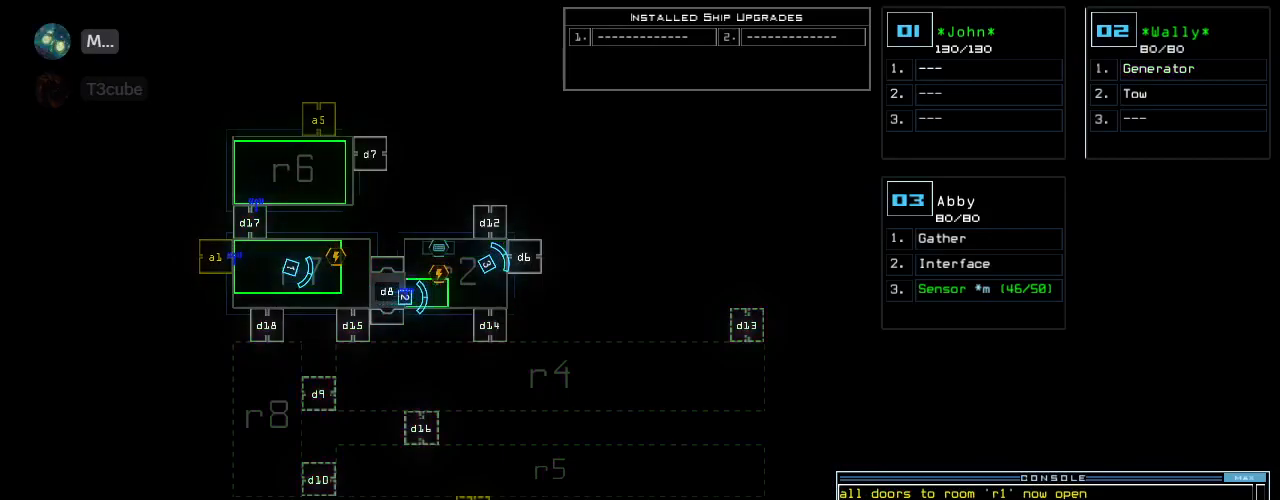
{"keys": [], "events": [[80, "return", "down"], [160, "return", "up"]]}
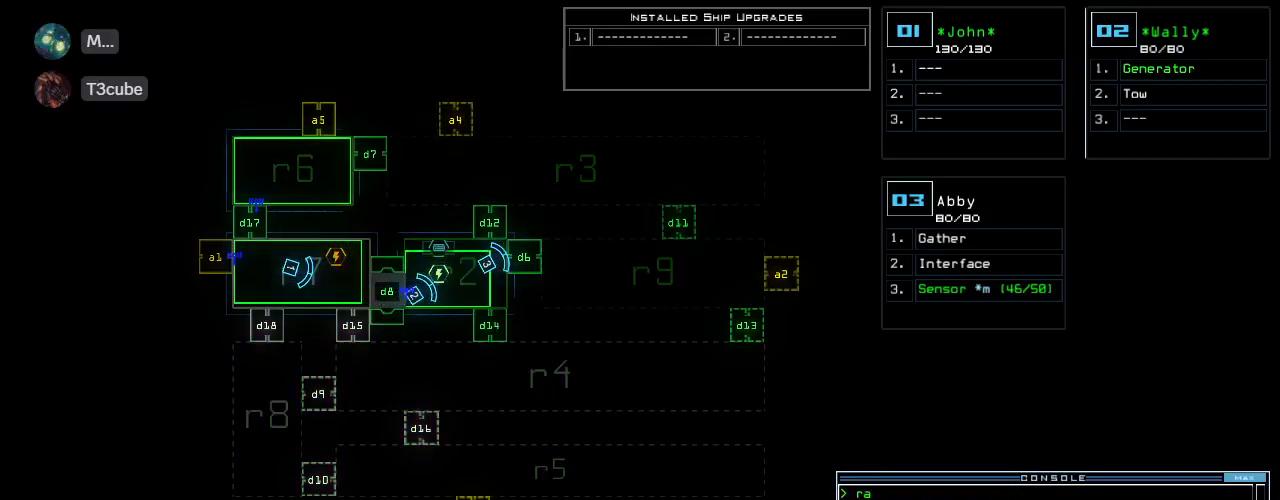
{"keys": ["3"], "events": [[500, "3", "down"]]}